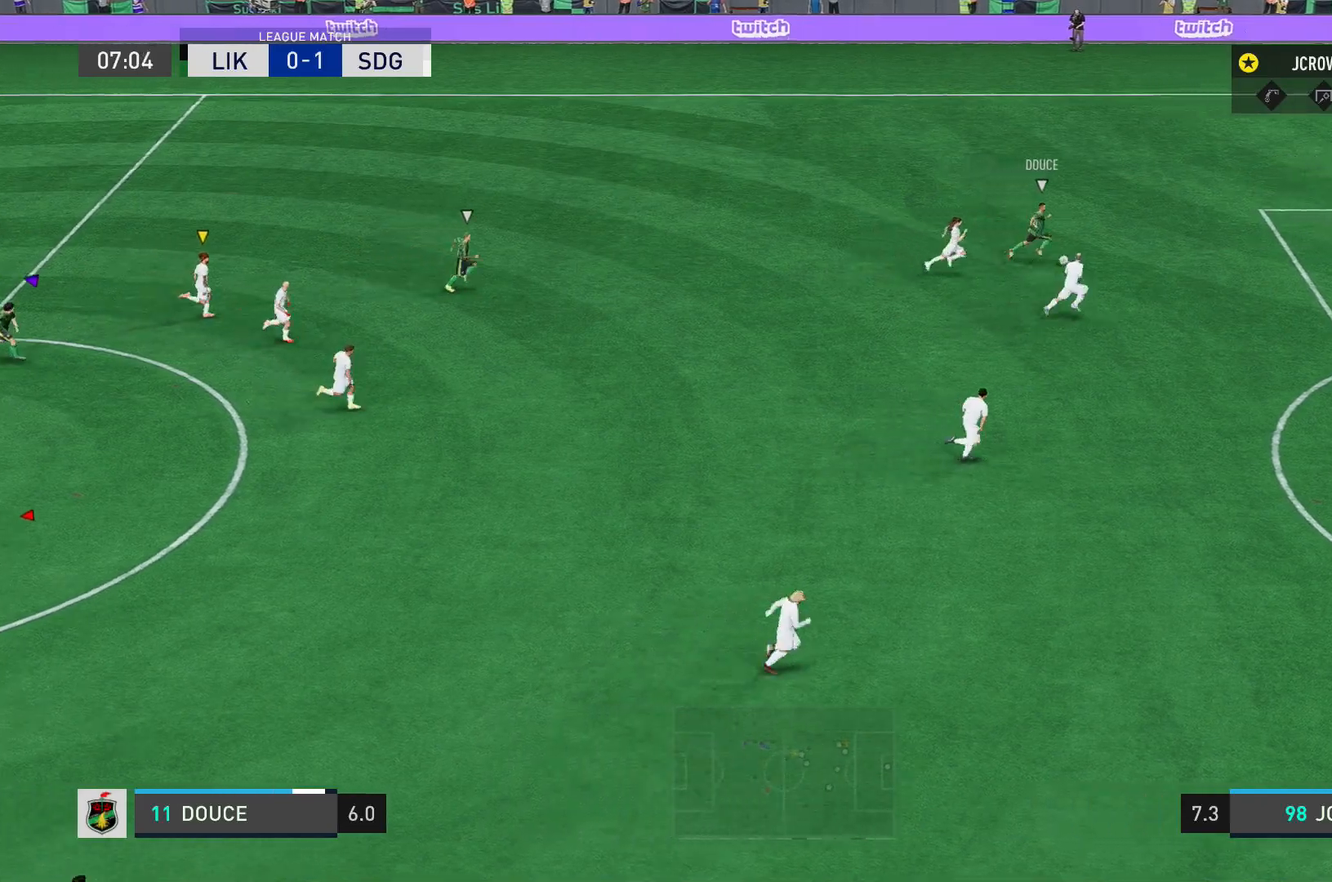
Gameplay with a controller (Xbox layout); each line is a JSON object with the inputs held at the frame after it. "events" lists button and stick changes between this image and that frame as [ms after this image, input, new state], when the widget could be followed in between. Not read: L3 R3.
{"buttons": [], "left_stick": "down-right", "right_stick": "center", "events": [[133, "left_stick", "down-right"]]}
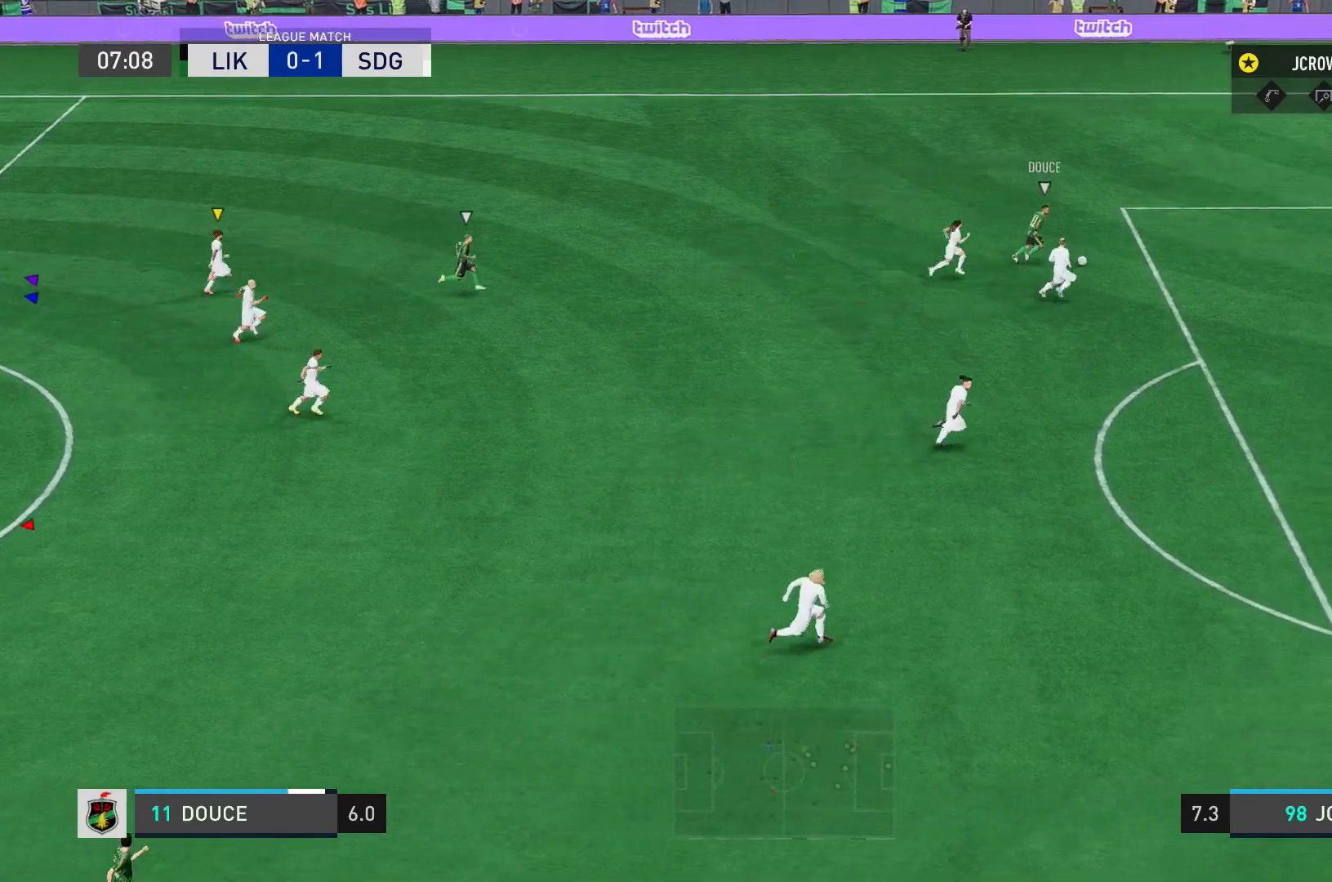
{"buttons": [], "left_stick": "right", "right_stick": "center", "events": [[33, "left_stick", "right"]]}
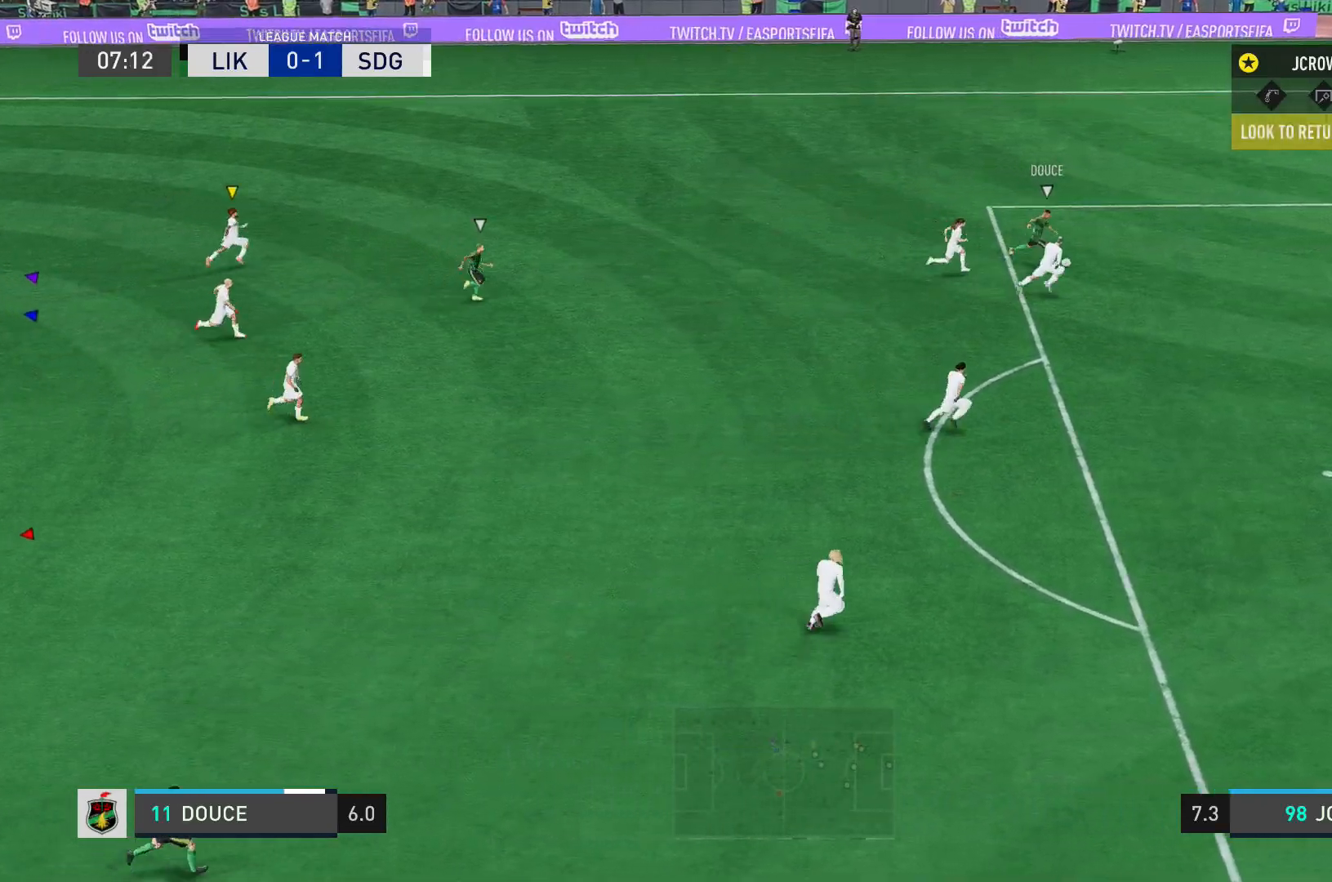
{"buttons": [], "left_stick": "right", "right_stick": "down", "events": [[67, "right_stick", "down"]]}
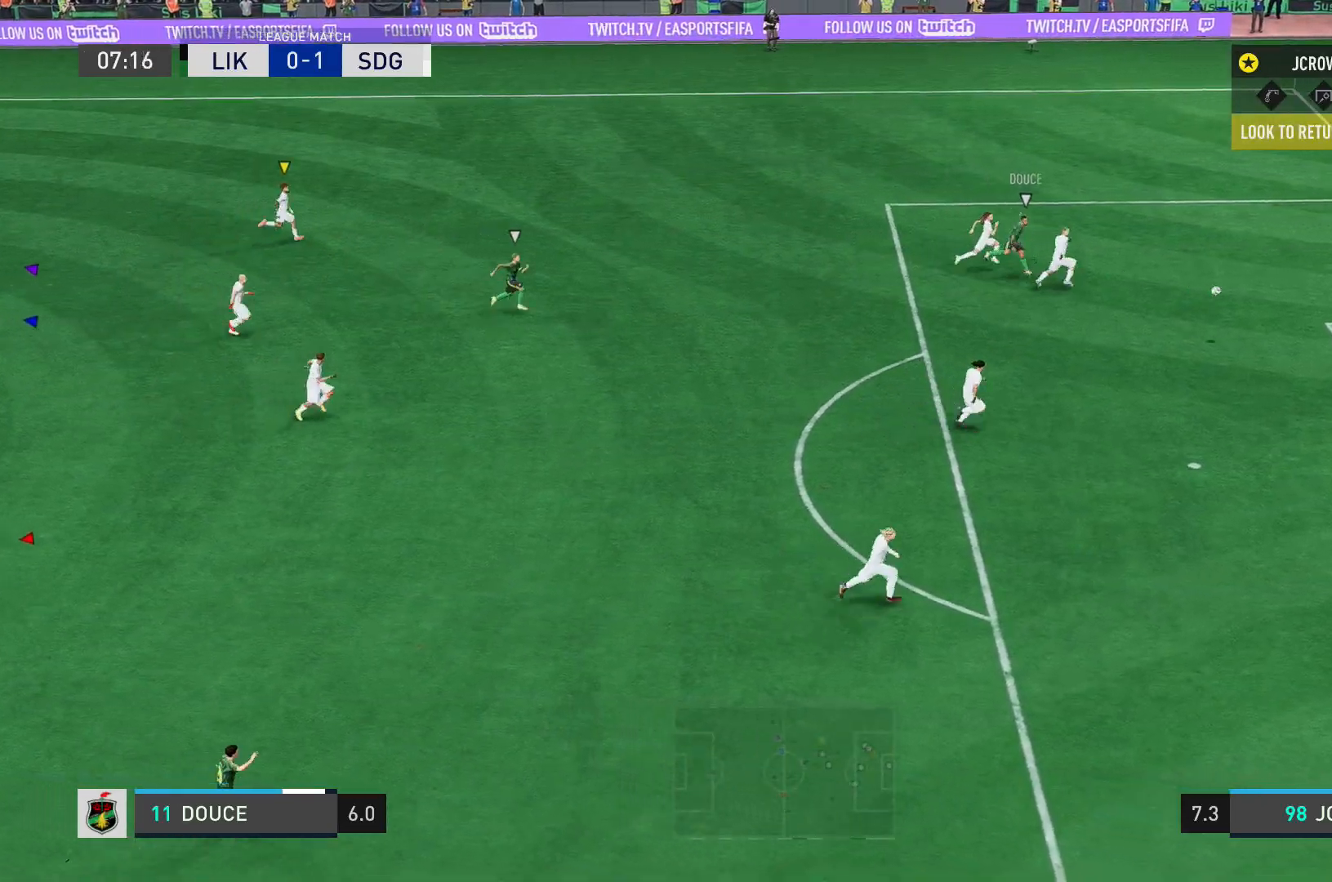
{"buttons": [], "left_stick": "left", "right_stick": "center", "events": [[300, "right_stick", "center"], [467, "left_stick", "left"]]}
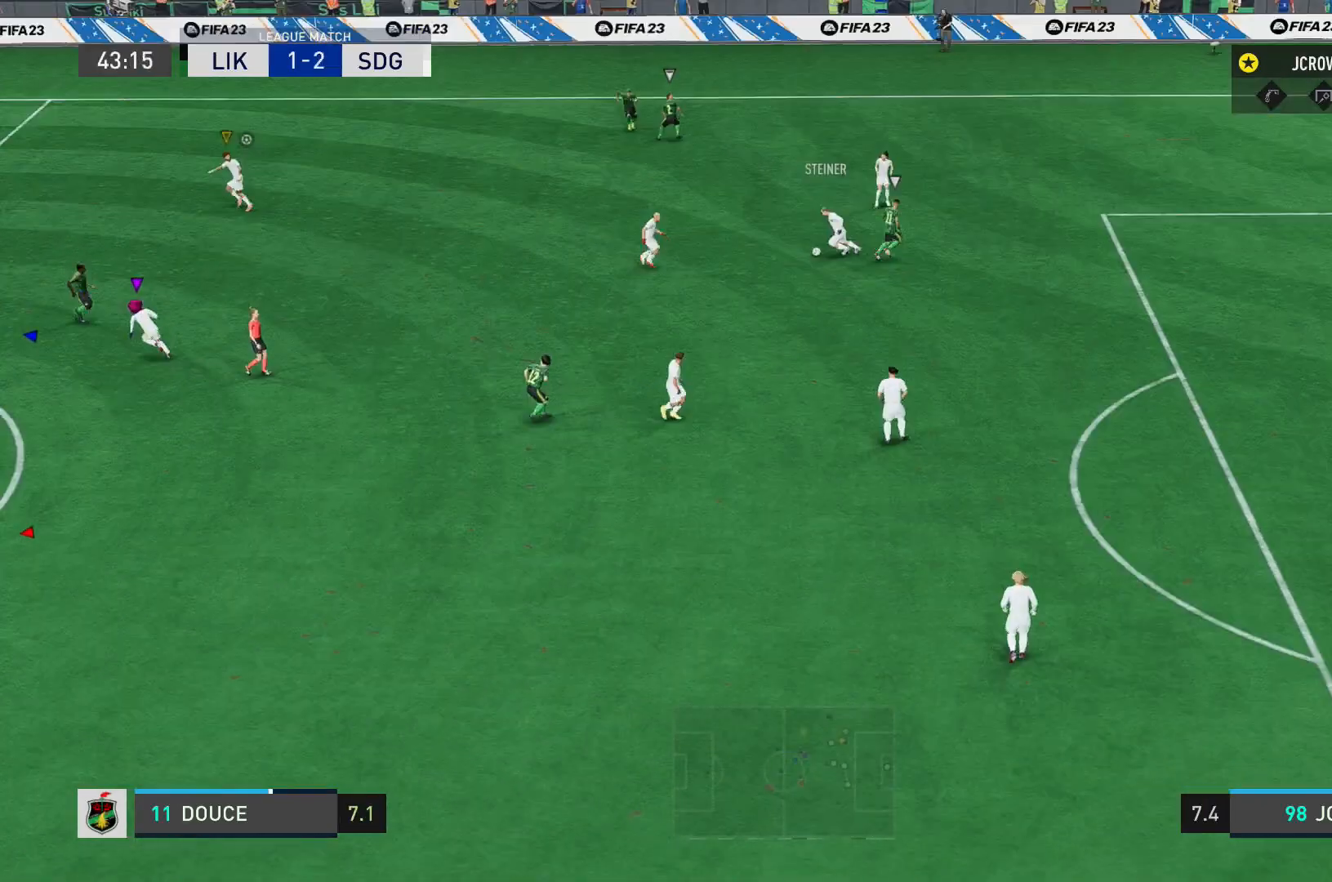
{"buttons": [], "left_stick": "up-left", "right_stick": "center", "events": [[467, "left_stick", "up-left"]]}
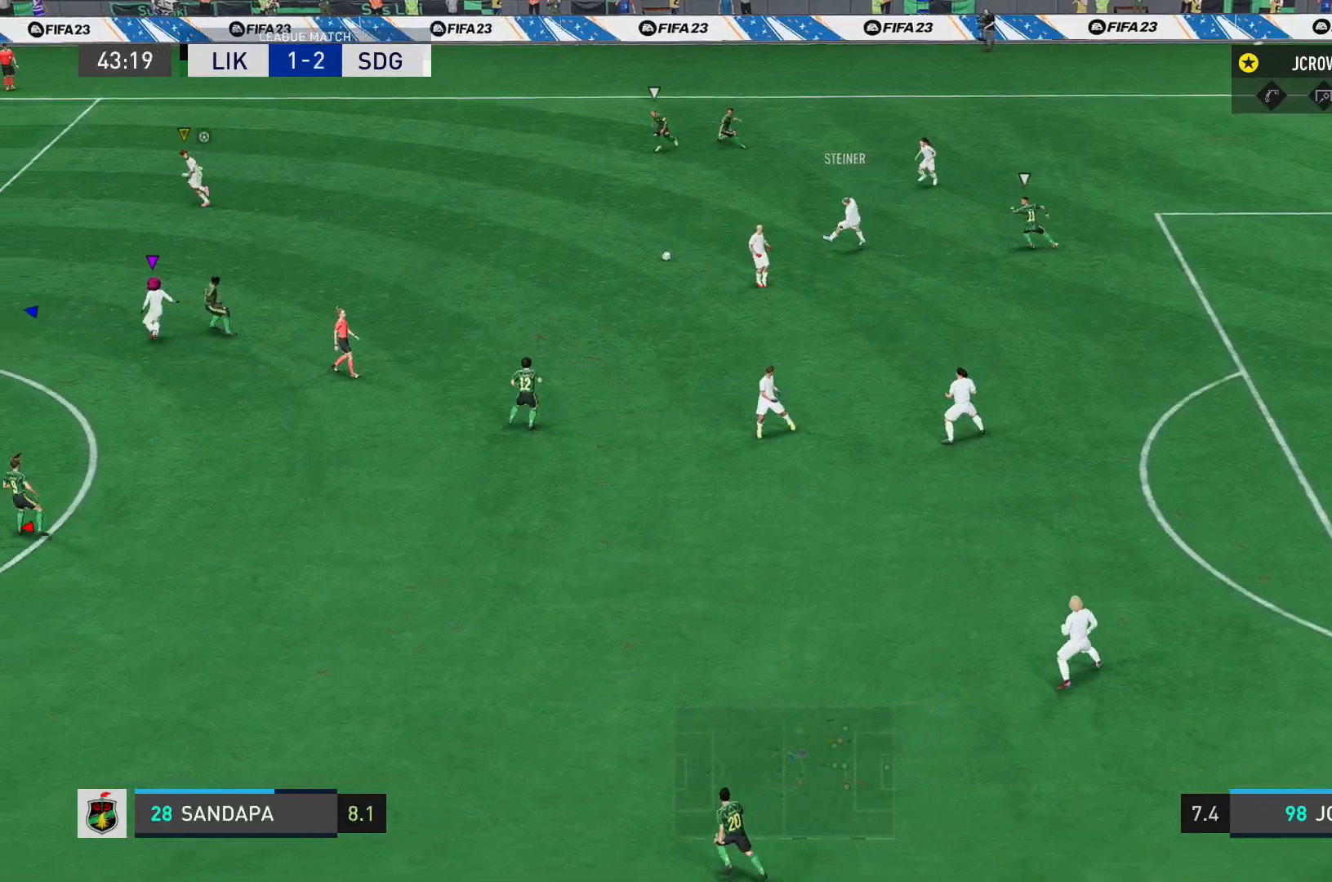
{"buttons": ["R2"], "left_stick": "up-left", "right_stick": "center", "events": [[233, "R2", "down"]]}
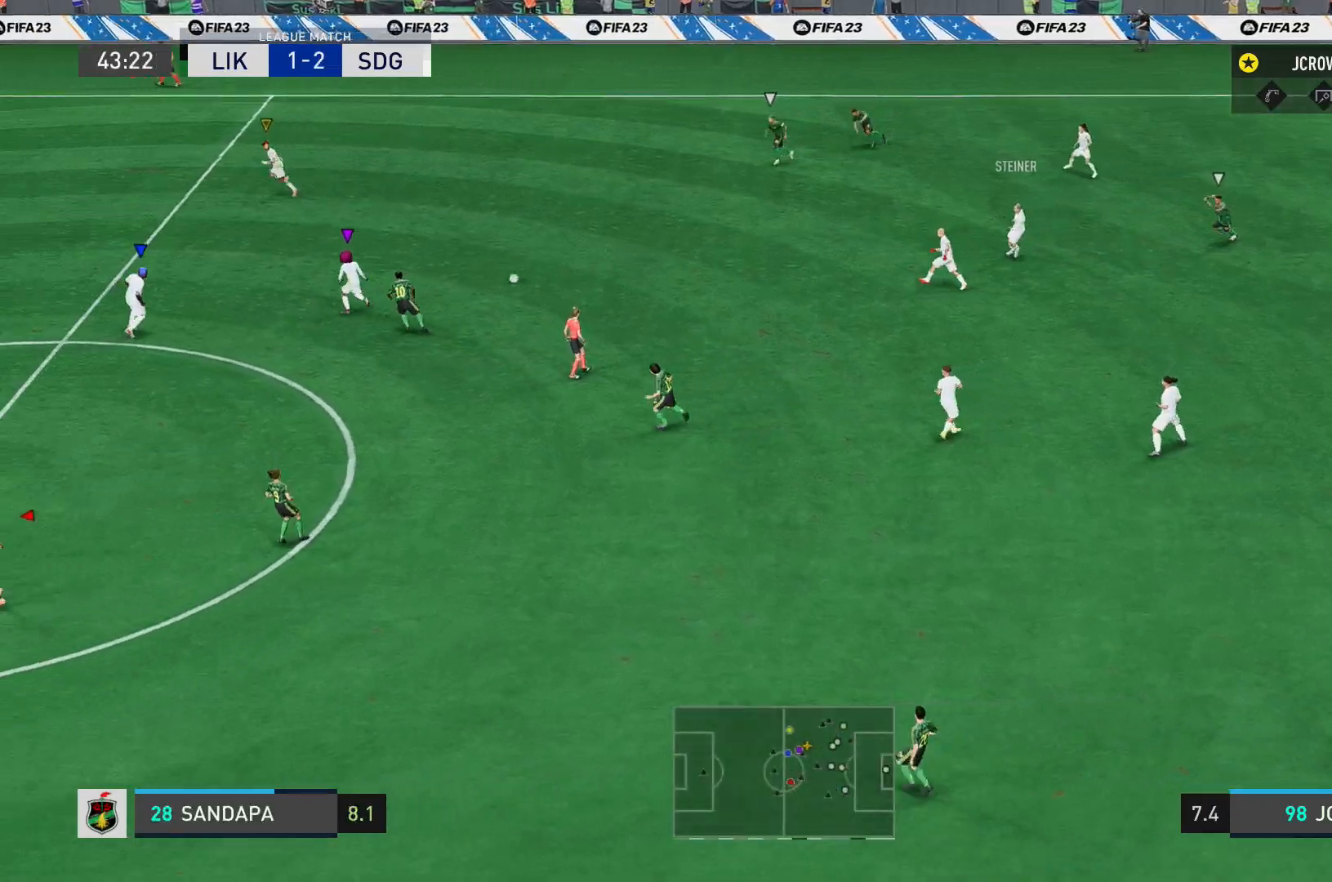
{"buttons": [], "left_stick": "left", "right_stick": "center", "events": [[67, "R2", "up"], [400, "left_stick", "left"]]}
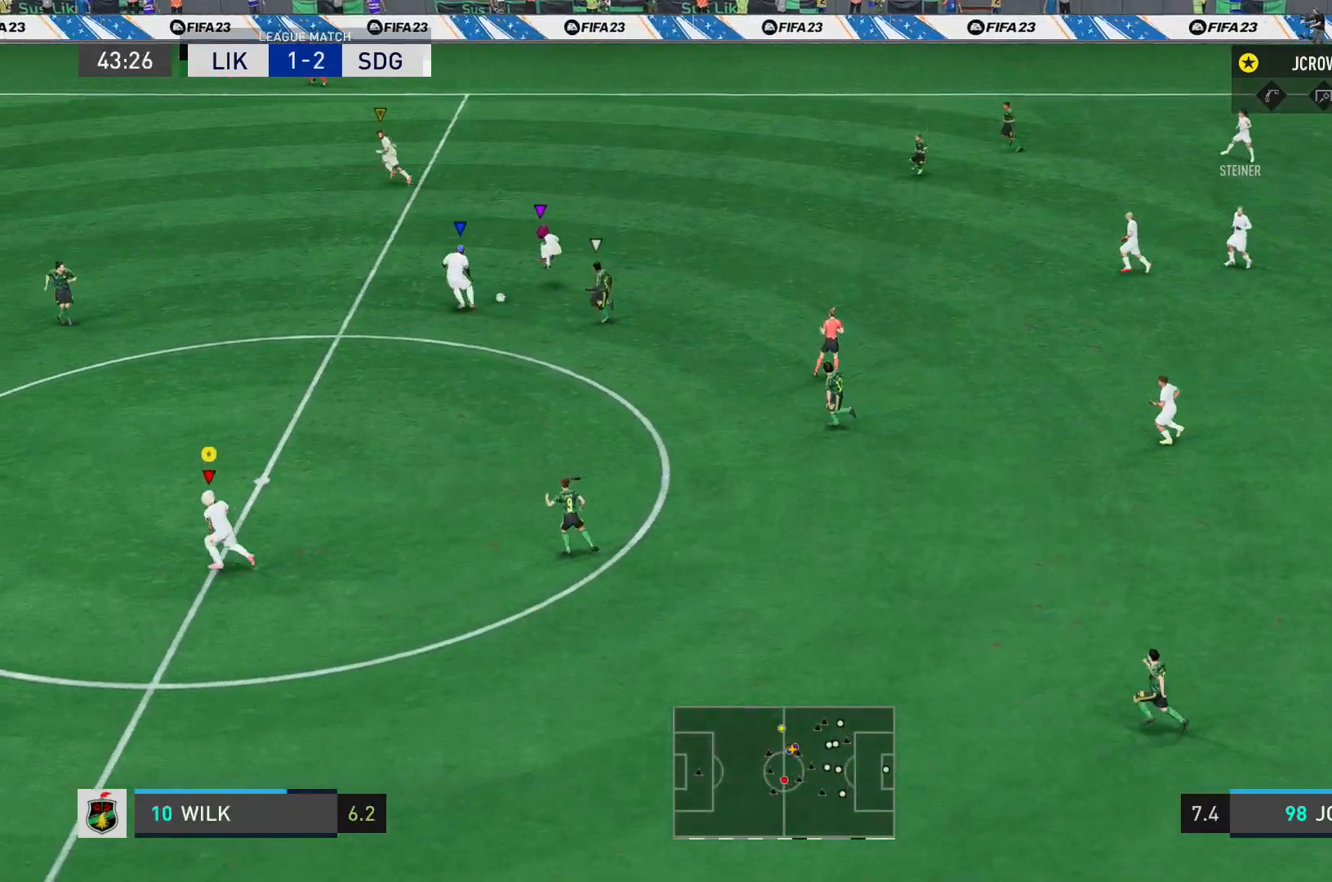
{"buttons": ["R2"], "left_stick": "left", "right_stick": "center", "events": [[67, "R2", "down"]]}
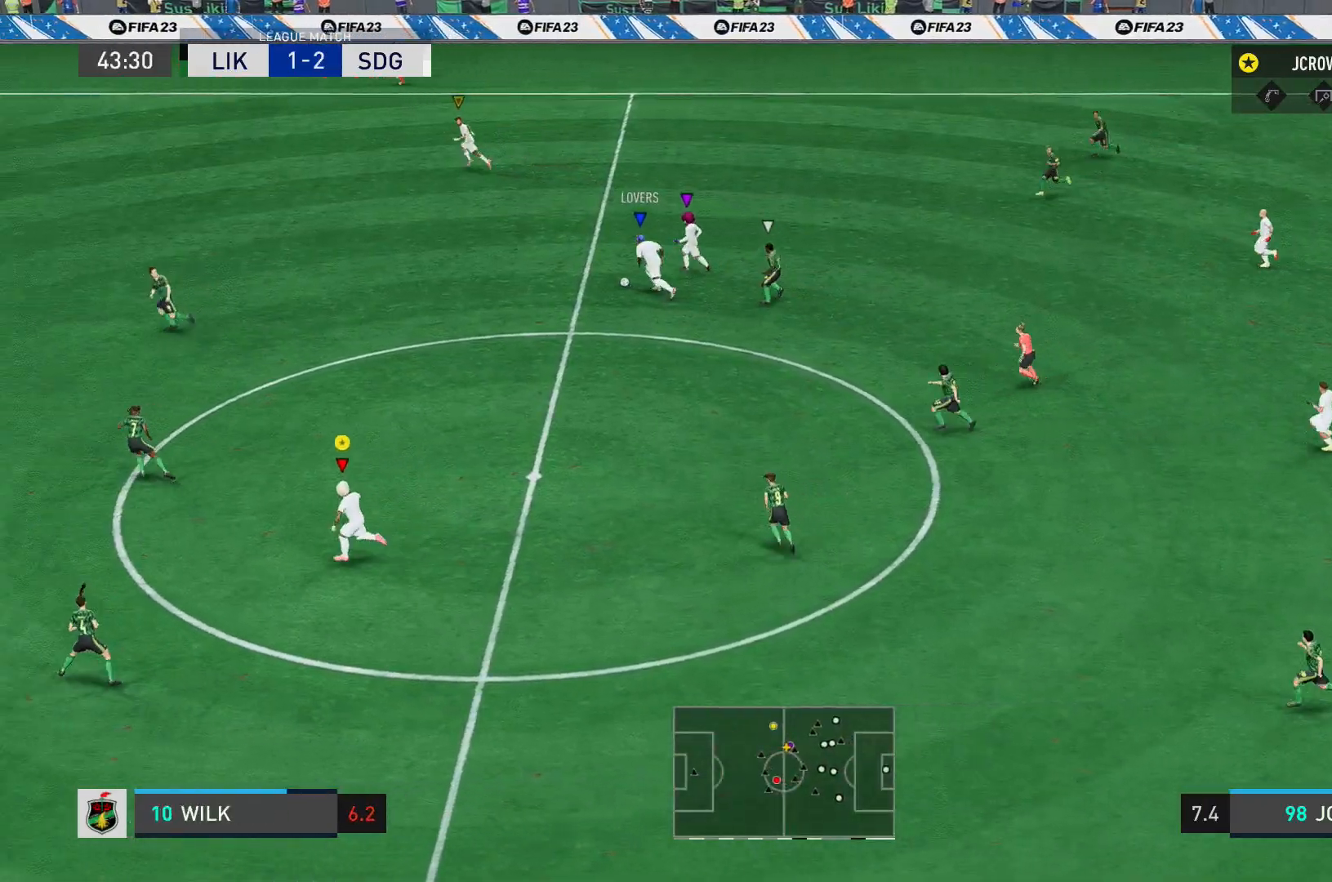
{"buttons": ["R2"], "left_stick": "left", "right_stick": "center", "events": []}
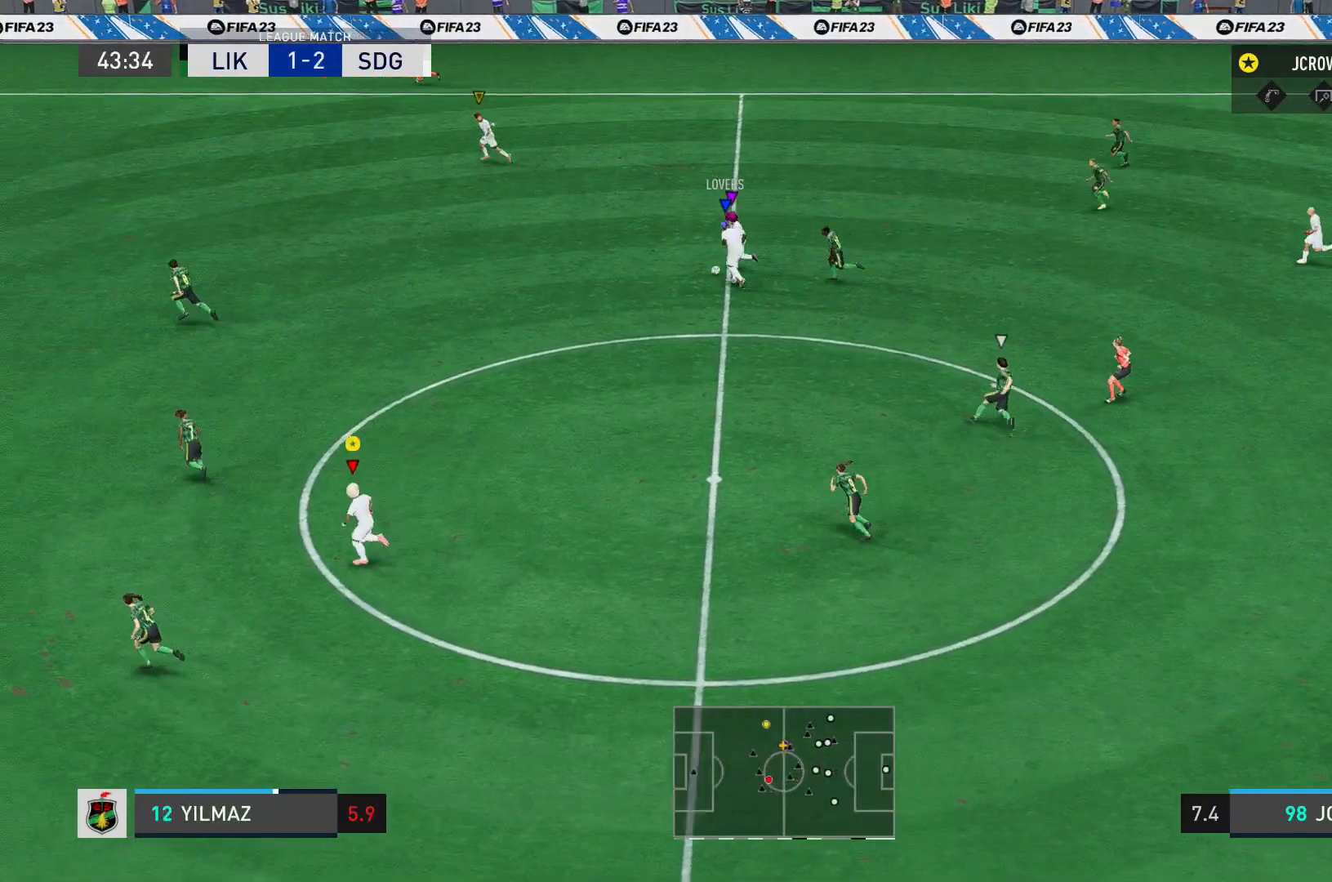
{"buttons": ["R2"], "left_stick": "left", "right_stick": "center", "events": []}
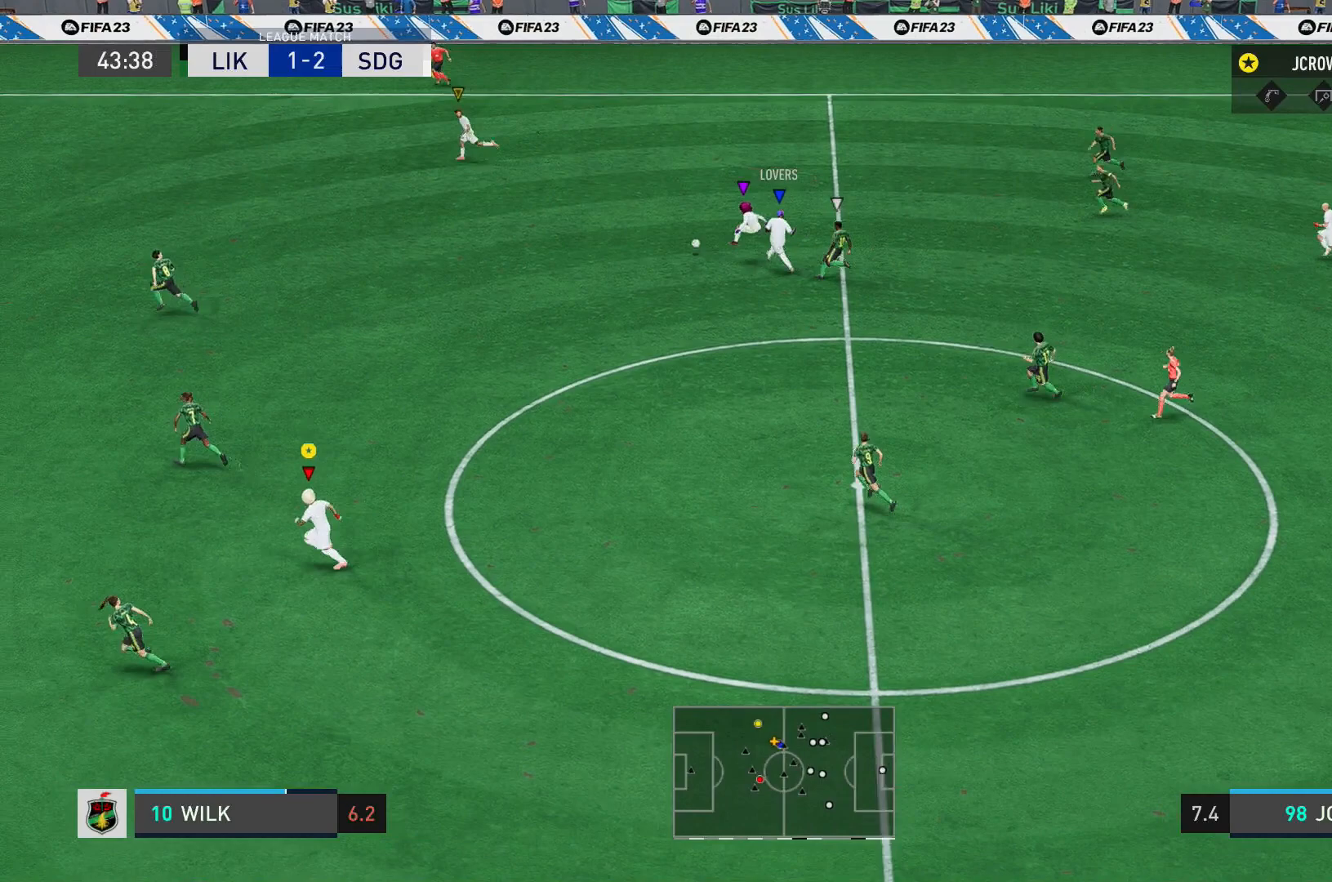
{"buttons": ["R2"], "left_stick": "left", "right_stick": "center", "events": []}
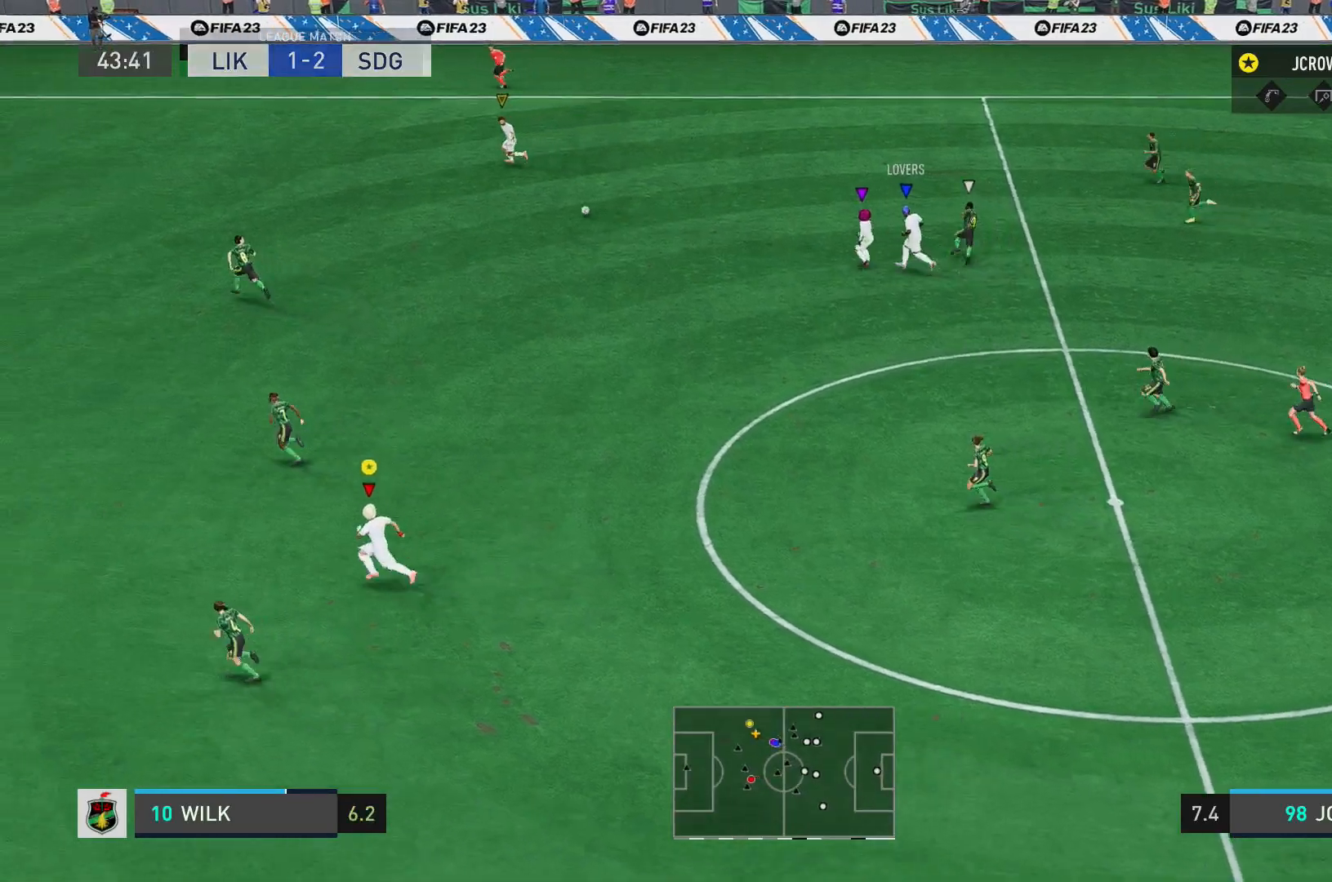
{"buttons": ["R2"], "left_stick": "left", "right_stick": "center", "events": []}
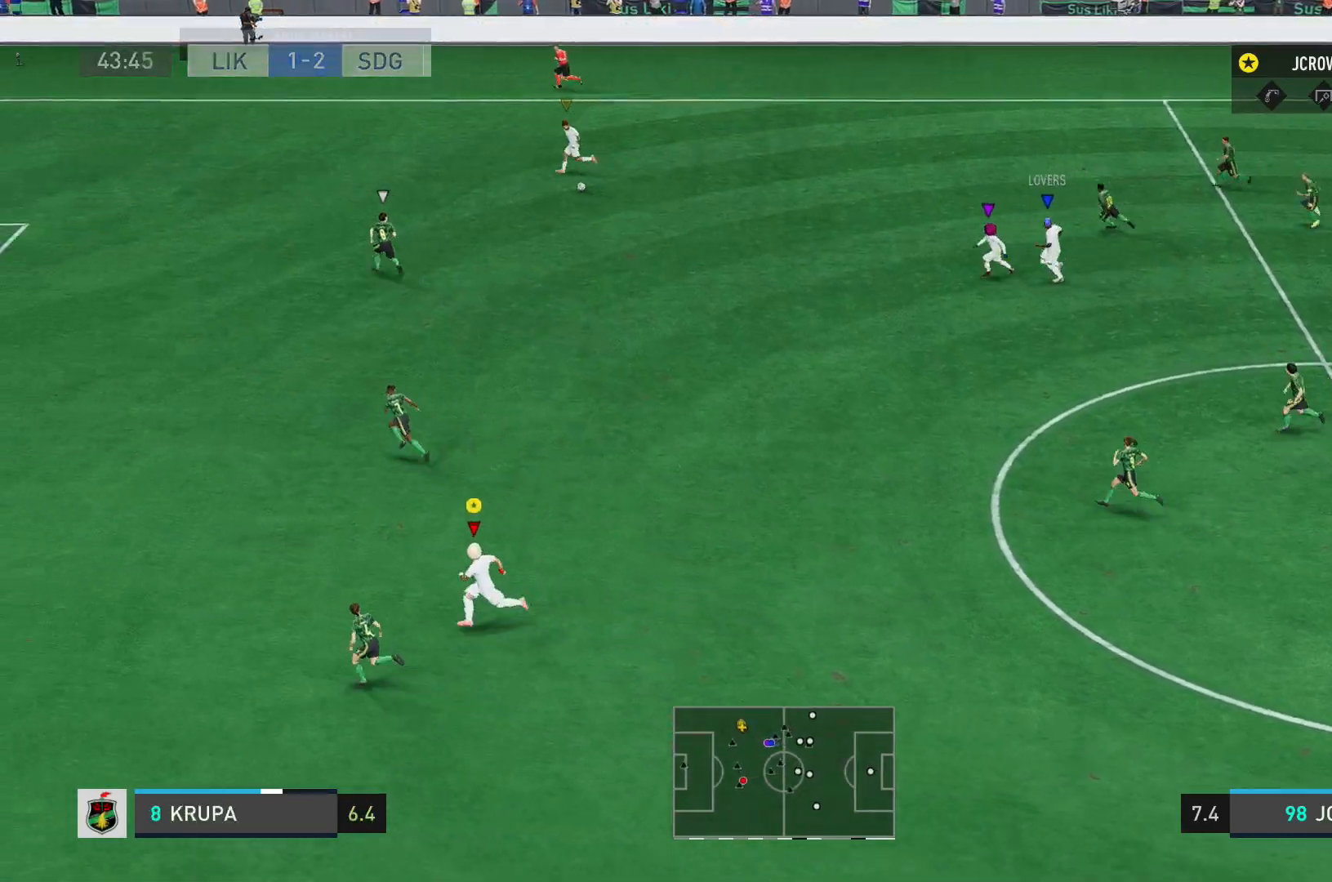
{"buttons": ["R2"], "left_stick": "left", "right_stick": "center", "events": []}
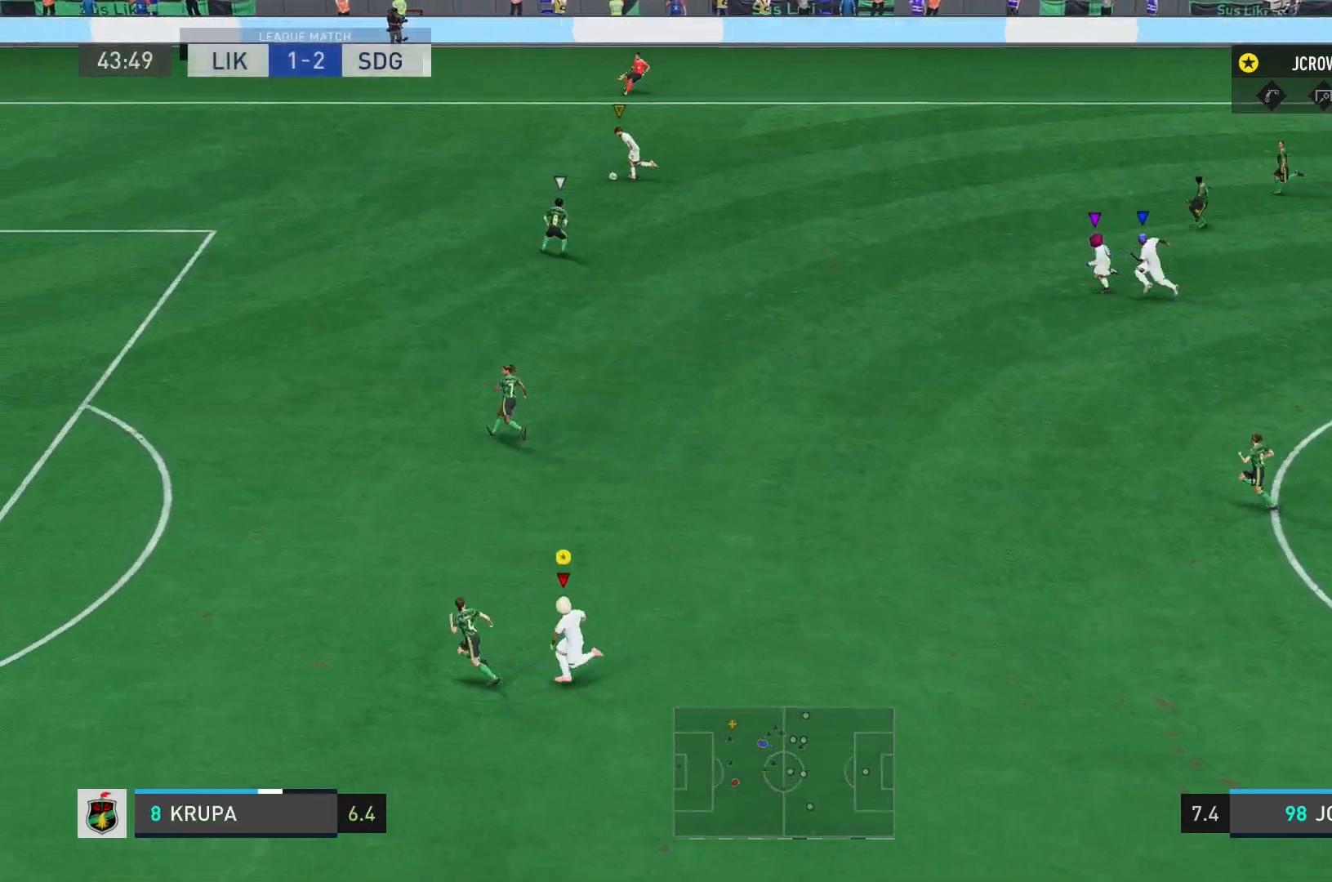
{"buttons": ["R2"], "left_stick": "left", "right_stick": "center", "events": []}
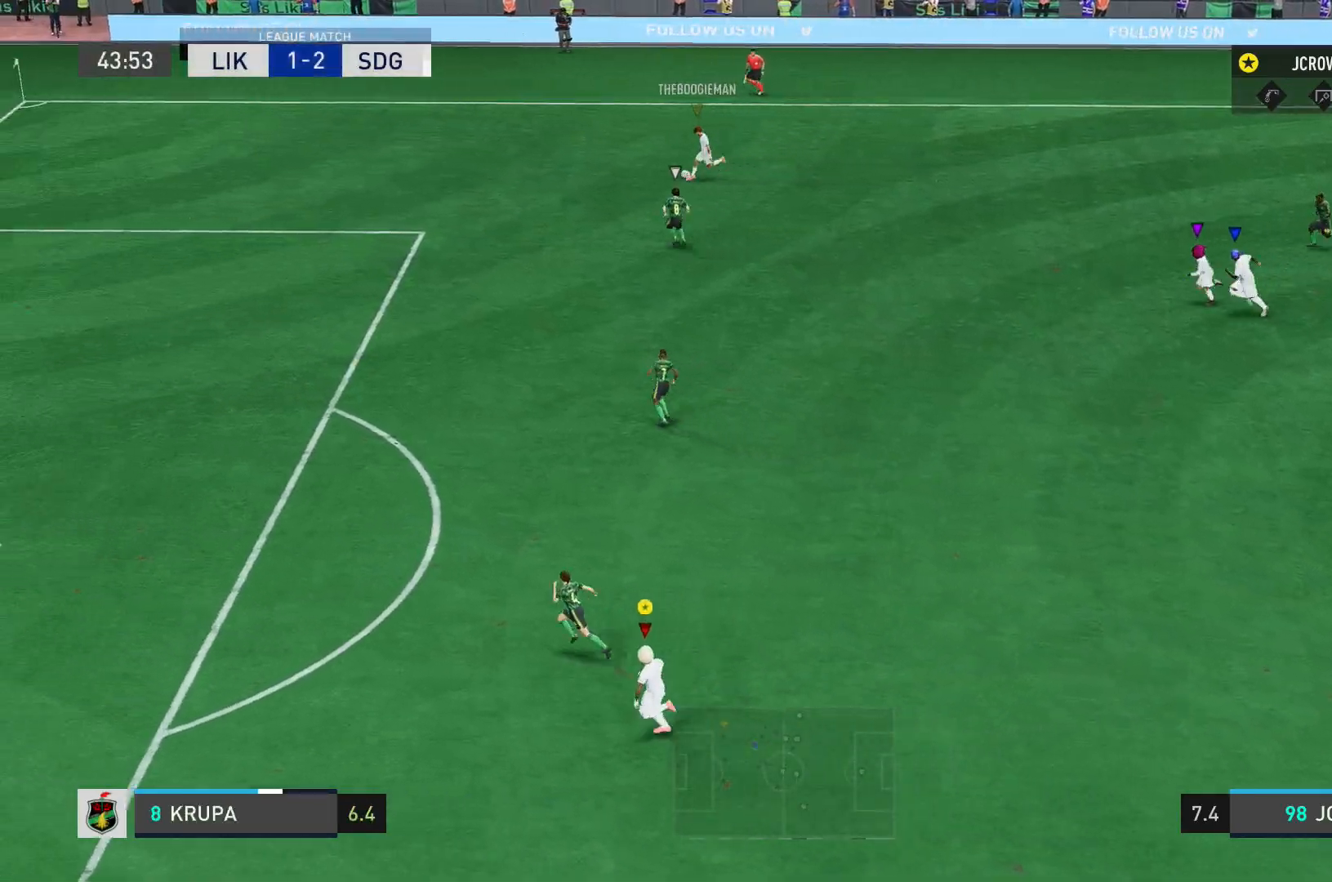
{"buttons": ["R2"], "left_stick": "left", "right_stick": "center", "events": []}
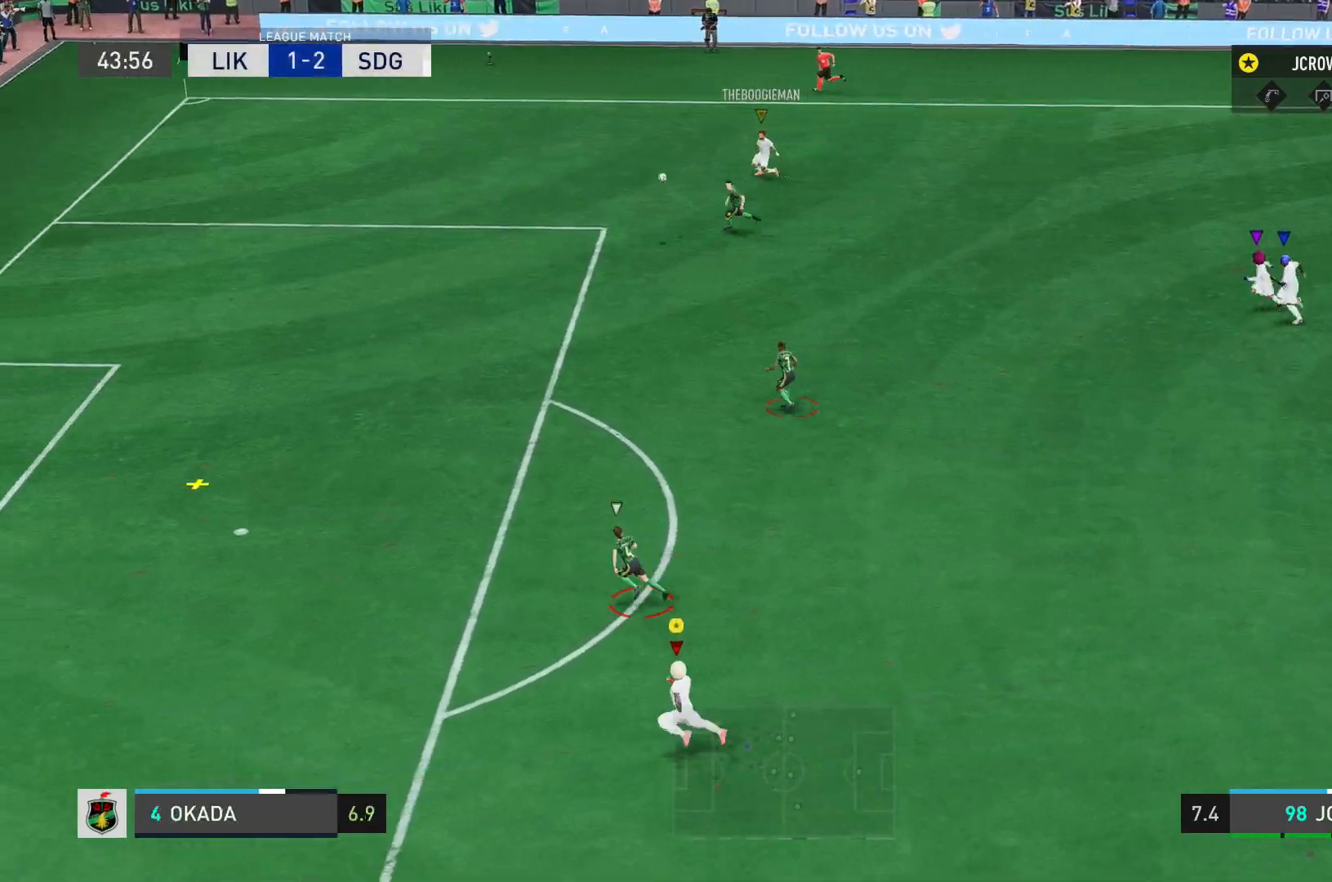
{"buttons": ["R2"], "left_stick": "up-left", "right_stick": "center", "events": [[434, "left_stick", "up-left"]]}
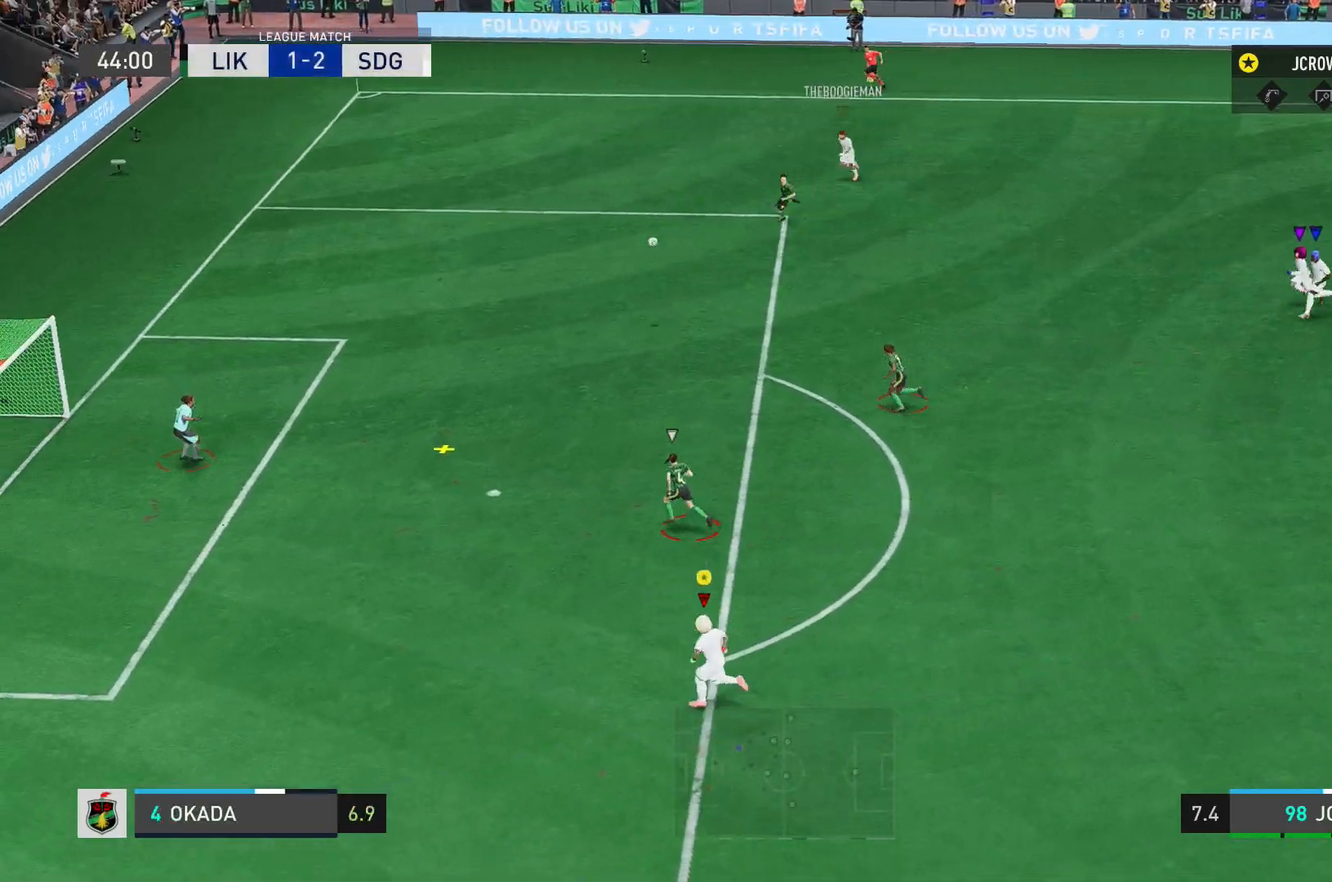
{"buttons": ["R2"], "left_stick": "up", "right_stick": "center", "events": [[334, "left_stick", "up"]]}
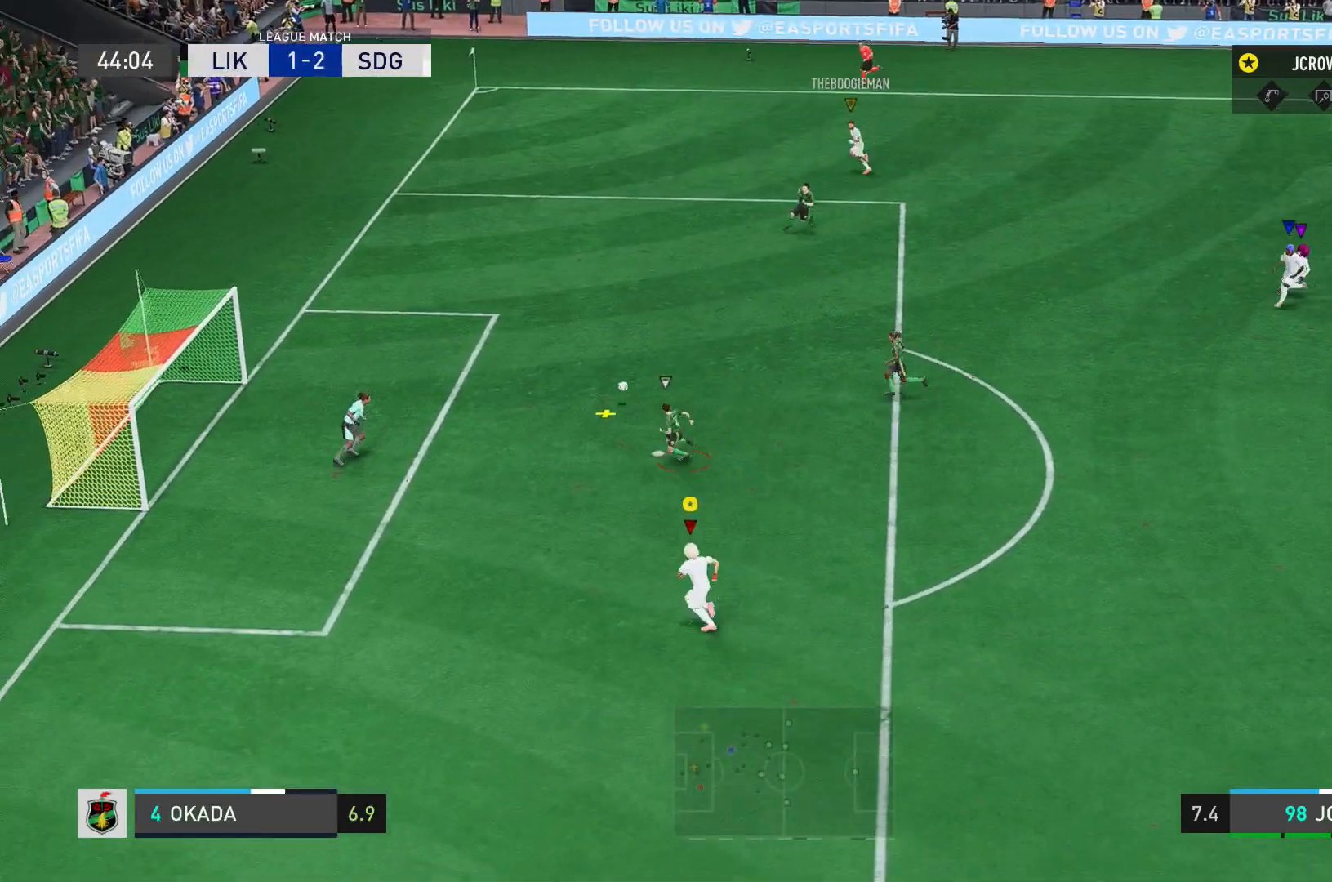
{"buttons": ["L2", "R2"], "left_stick": "up", "right_stick": "center", "events": [[166, "L2", "down"]]}